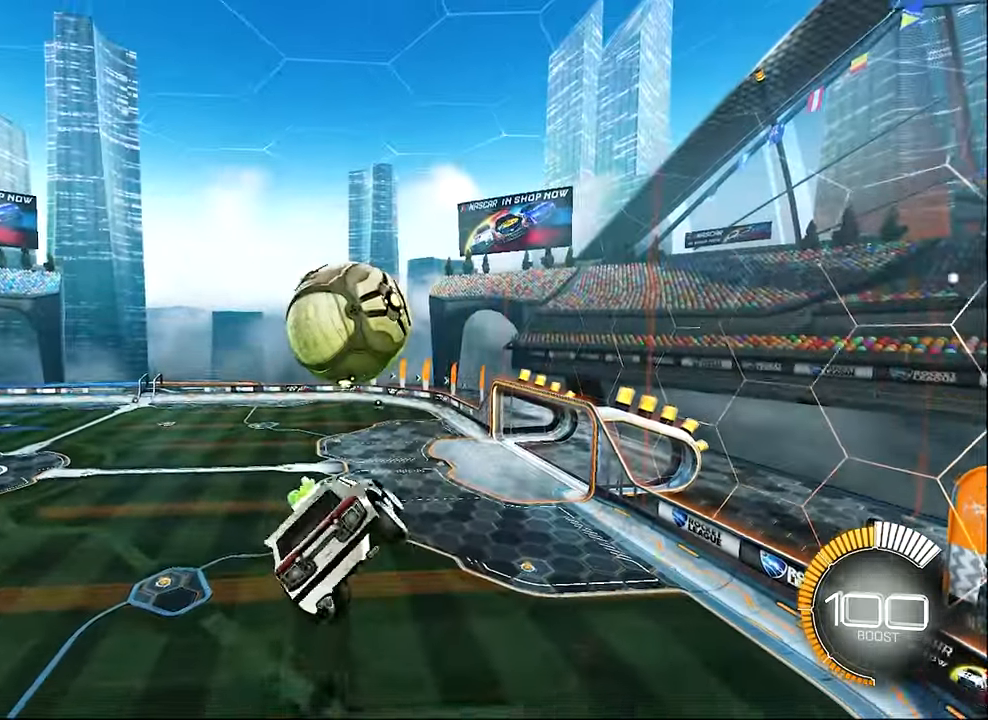
Gameplay with a controller (Xbox layout); each line is a JSON object with the inputs held at the frame after it. "events" lists button and stick changes between this image and that frame as [ms after this image, input, new state], when the widget could be followed in between. Not read: R3 right_stick.
{"buttons": ["L1"], "left_stick": "up", "events": [[134, "B", "up"], [200, "left_stick", "up-right"], [367, "R2", "up"], [367, "left_stick", "center"], [484, "left_stick", "up"]]}
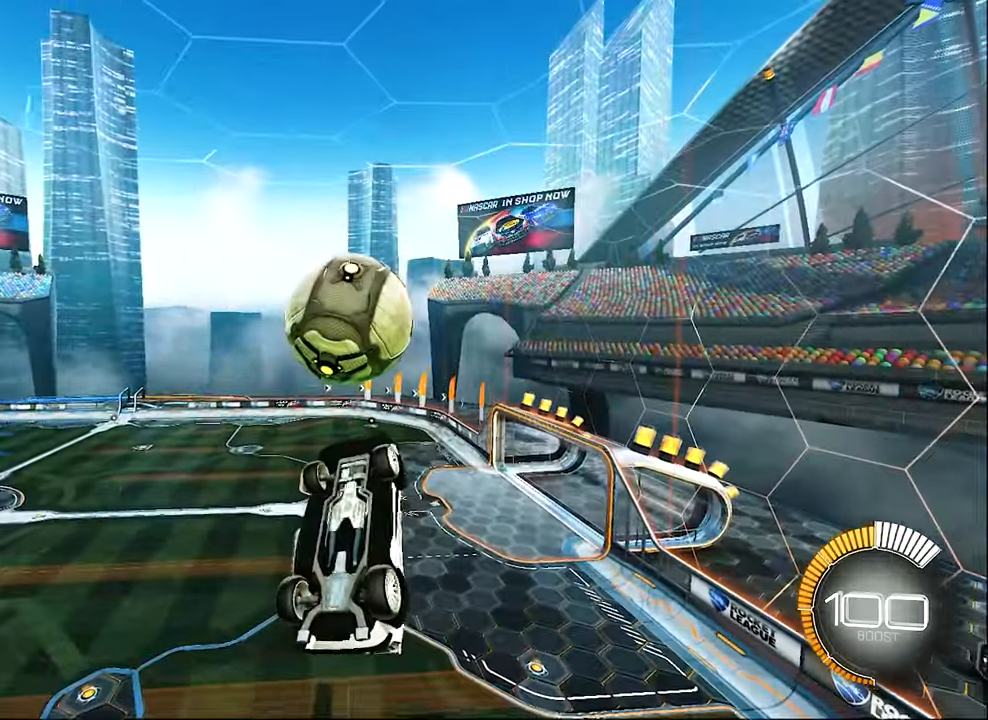
{"buttons": ["B", "L1", "R2"], "left_stick": "right", "events": [[117, "R2", "down"], [234, "left_stick", "center"], [450, "left_stick", "right"], [484, "B", "down"]]}
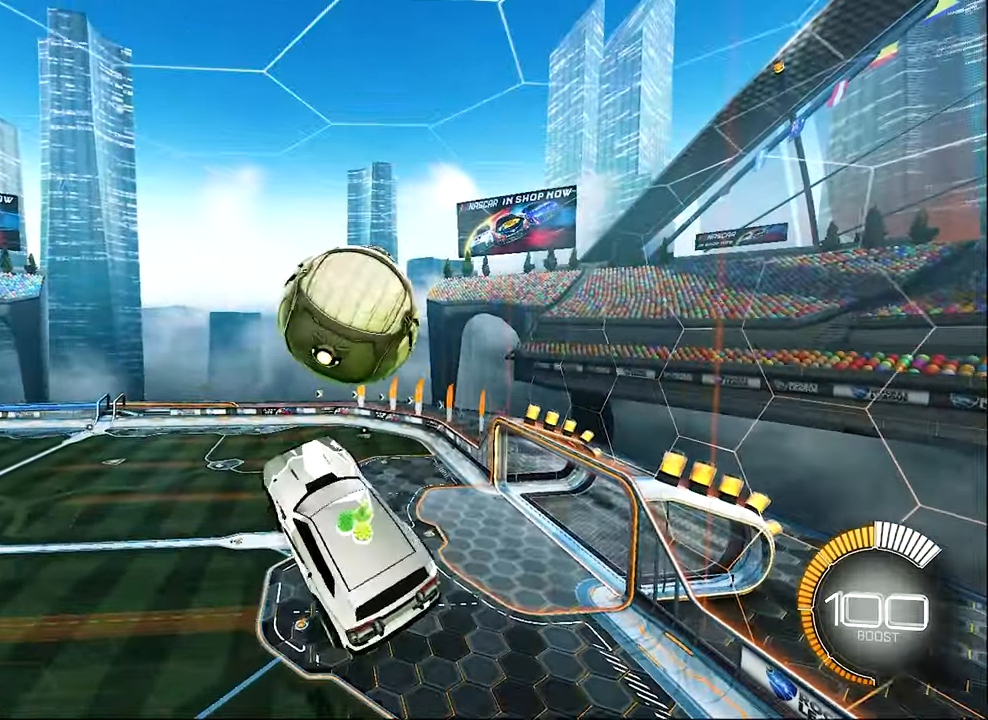
{"buttons": ["R2"], "left_stick": "up", "events": [[134, "B", "up"], [134, "L1", "up"], [134, "left_stick", "center"], [300, "left_stick", "left"], [467, "left_stick", "up"]]}
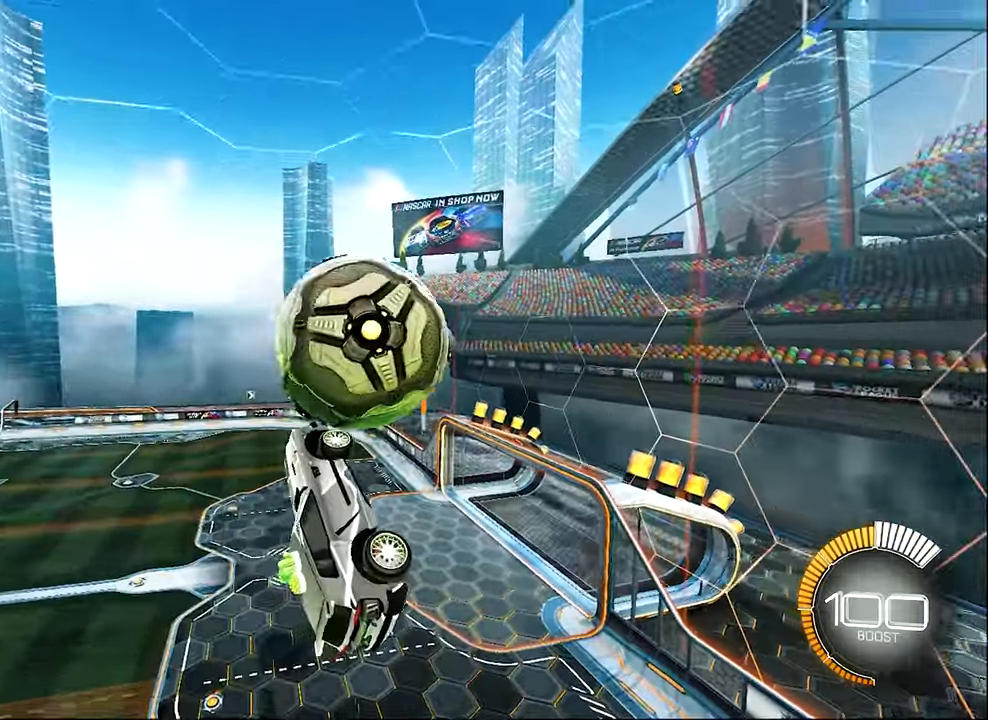
{"buttons": ["B", "R2"], "left_stick": "left", "events": [[200, "B", "down"], [234, "left_stick", "center"], [484, "left_stick", "left"]]}
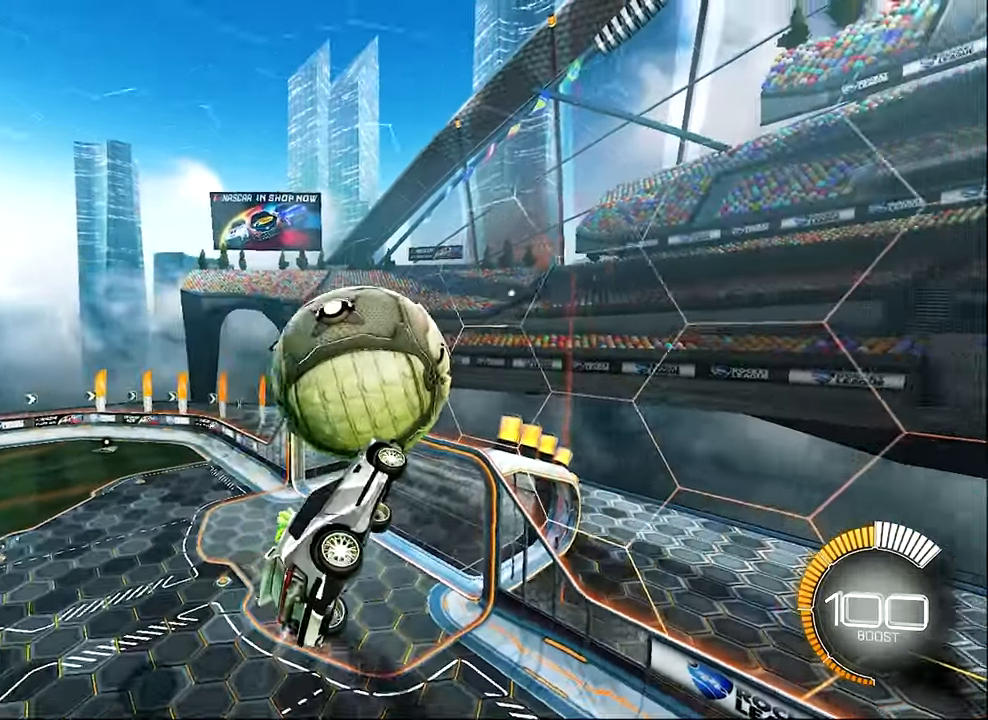
{"buttons": ["B", "R2"], "left_stick": "center", "events": [[117, "left_stick", "down-left"], [200, "R1", "down"], [317, "R1", "up"], [317, "left_stick", "center"]]}
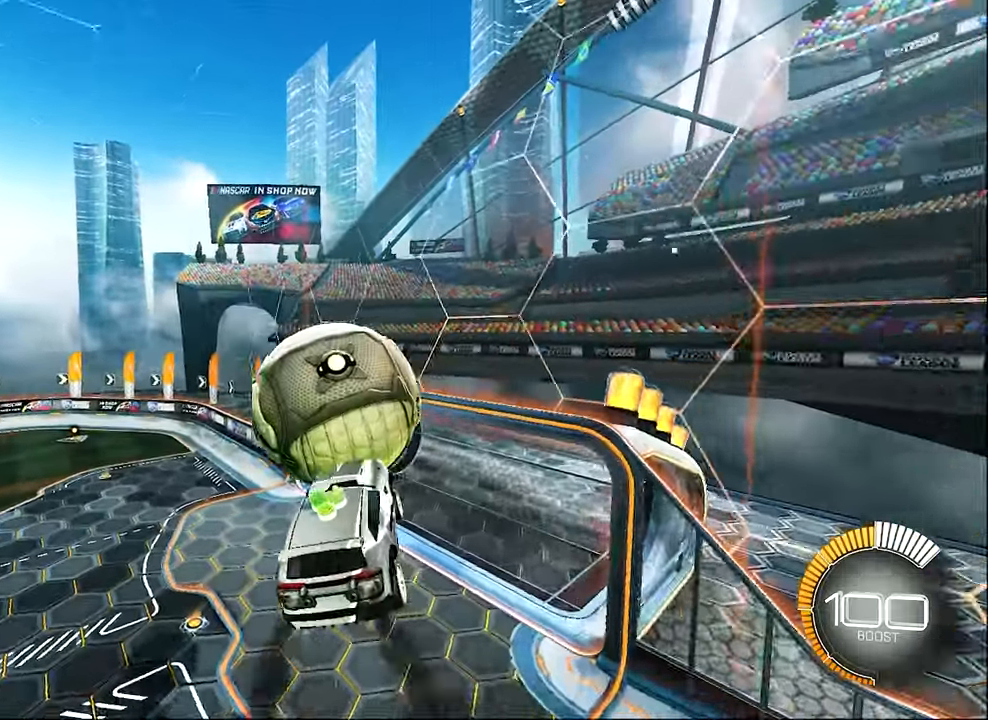
{"buttons": [], "left_stick": "center", "events": [[34, "left_stick", "down-left"], [134, "B", "up"], [134, "left_stick", "center"], [184, "R2", "up"], [333, "left_stick", "up"], [433, "left_stick", "center"]]}
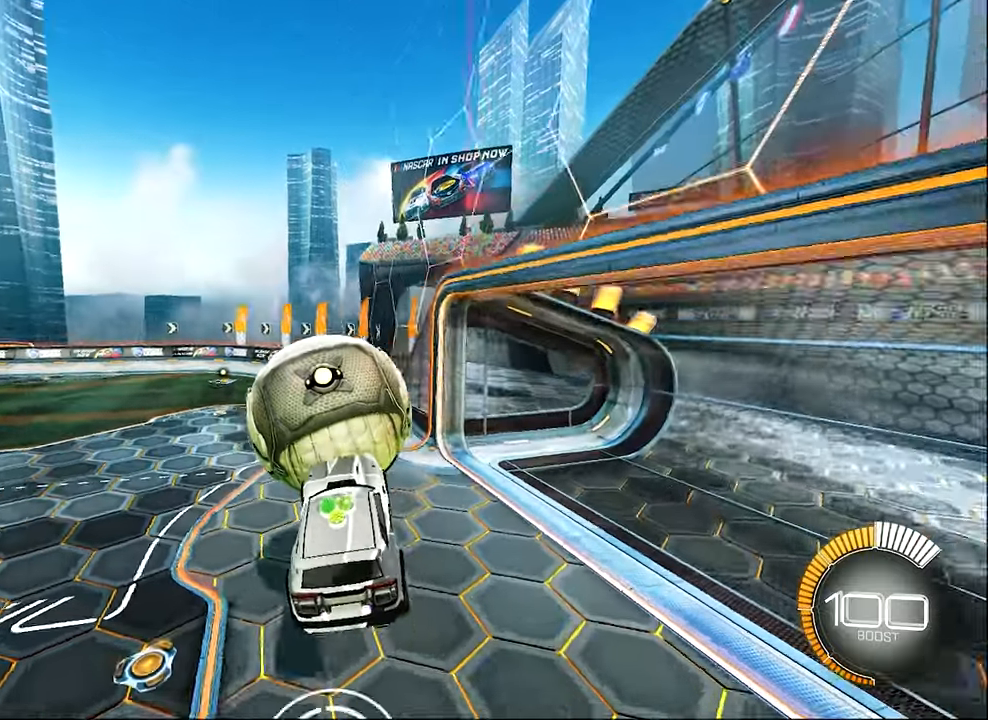
{"buttons": ["R2"], "left_stick": "left", "events": [[116, "R2", "down"], [233, "left_stick", "left"], [266, "Y", "down"], [366, "L1", "down"], [400, "Y", "up"], [466, "L1", "up"]]}
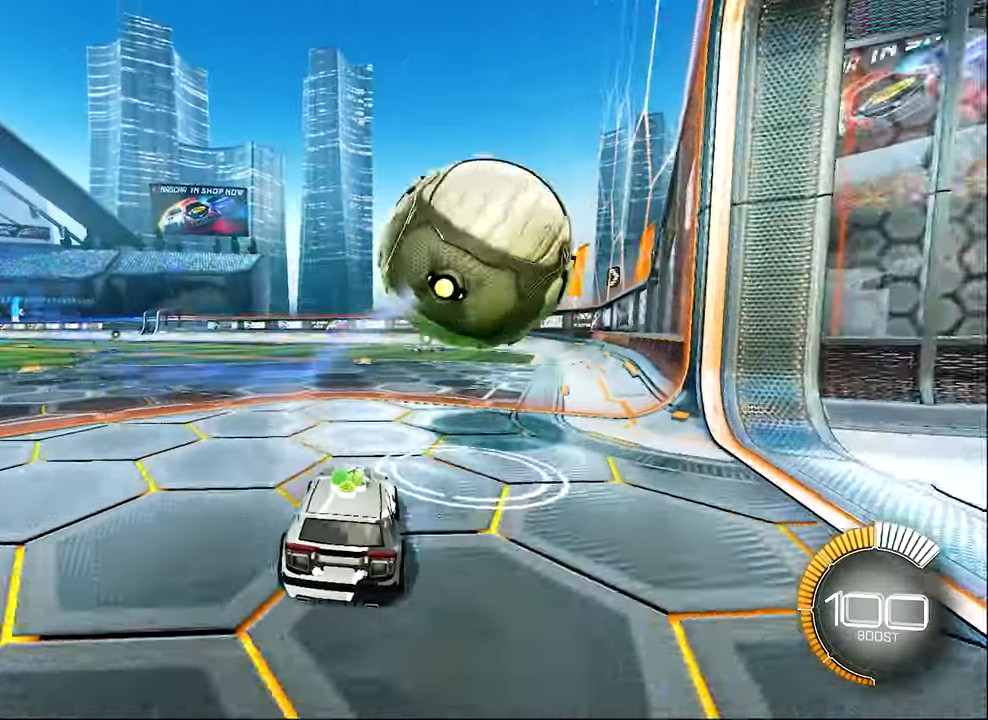
{"buttons": ["R2"], "left_stick": "left", "events": [[33, "R2", "up"], [133, "left_stick", "center"], [166, "B", "down"], [166, "R2", "down"], [333, "DPAD_UP", "down"], [400, "B", "up"], [400, "DPAD_UP", "up"], [500, "left_stick", "left"]]}
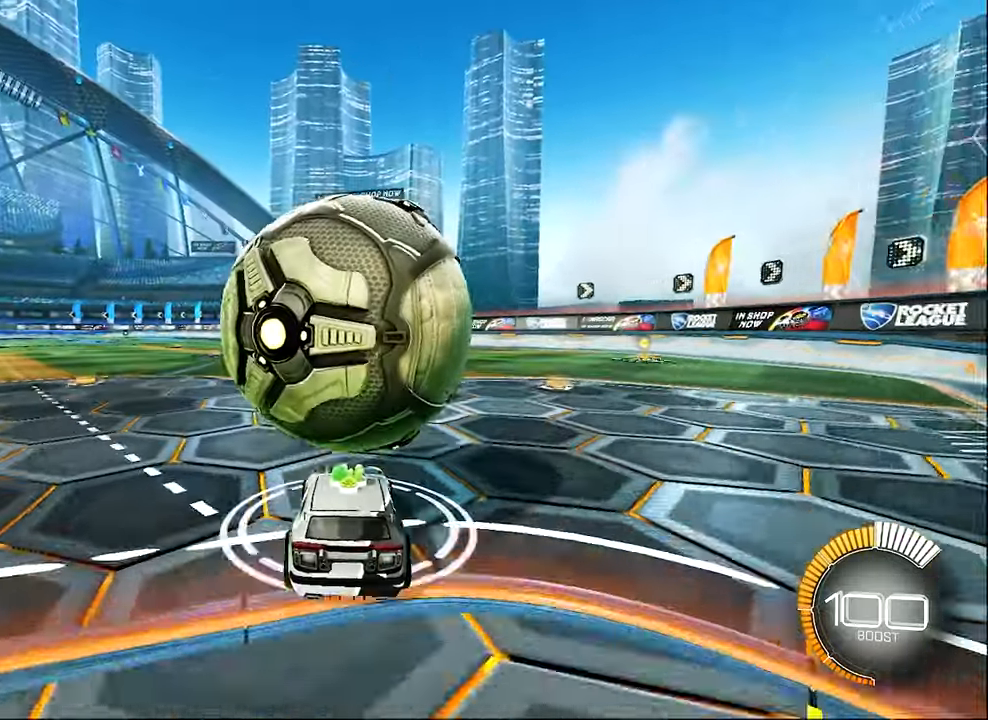
{"buttons": ["R2"], "left_stick": "center", "events": [[100, "B", "down"], [100, "left_stick", "center"], [200, "left_stick", "right"], [233, "B", "up"], [266, "R2", "up"], [300, "left_stick", "center"], [433, "R2", "down"]]}
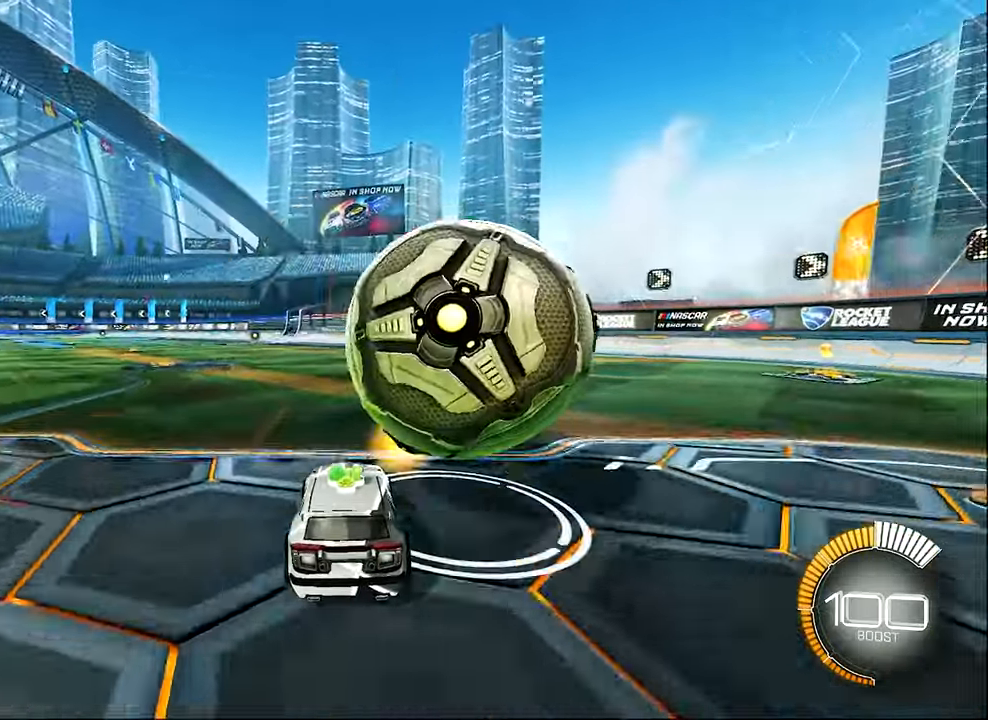
{"buttons": ["Y", "R2"], "left_stick": "left", "events": [[16, "B", "down"], [66, "left_stick", "right"], [183, "left_stick", "center"], [233, "left_stick", "right"], [366, "left_stick", "center"], [450, "B", "up"], [500, "Y", "down"], [500, "left_stick", "left"]]}
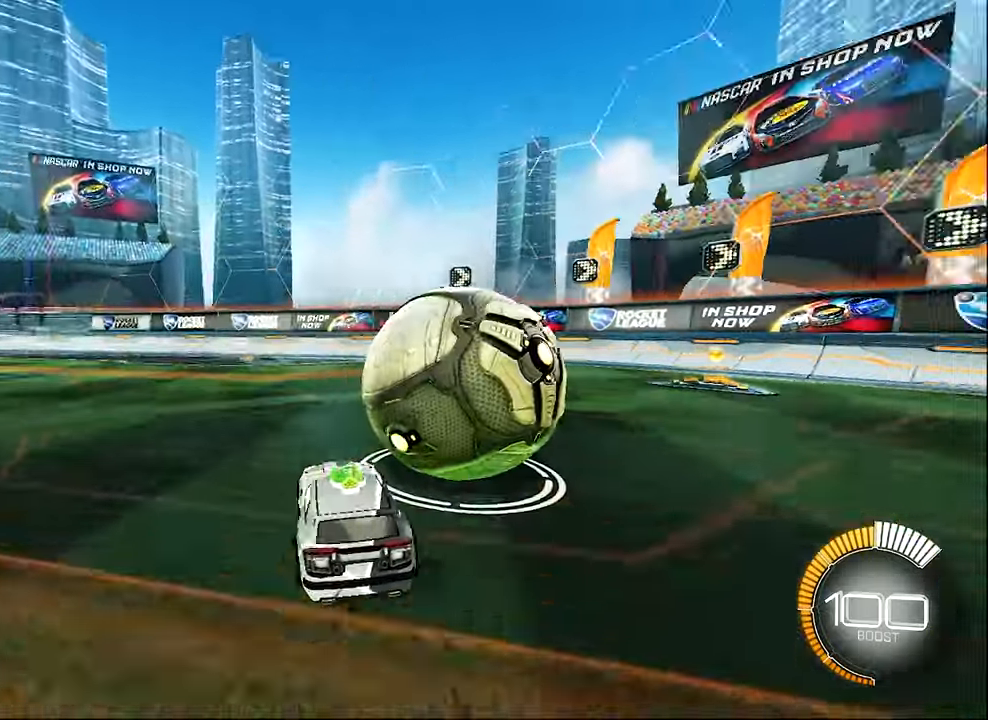
{"buttons": [], "left_stick": "center", "events": [[133, "R2", "up"], [133, "Y", "up"], [200, "left_stick", "center"]]}
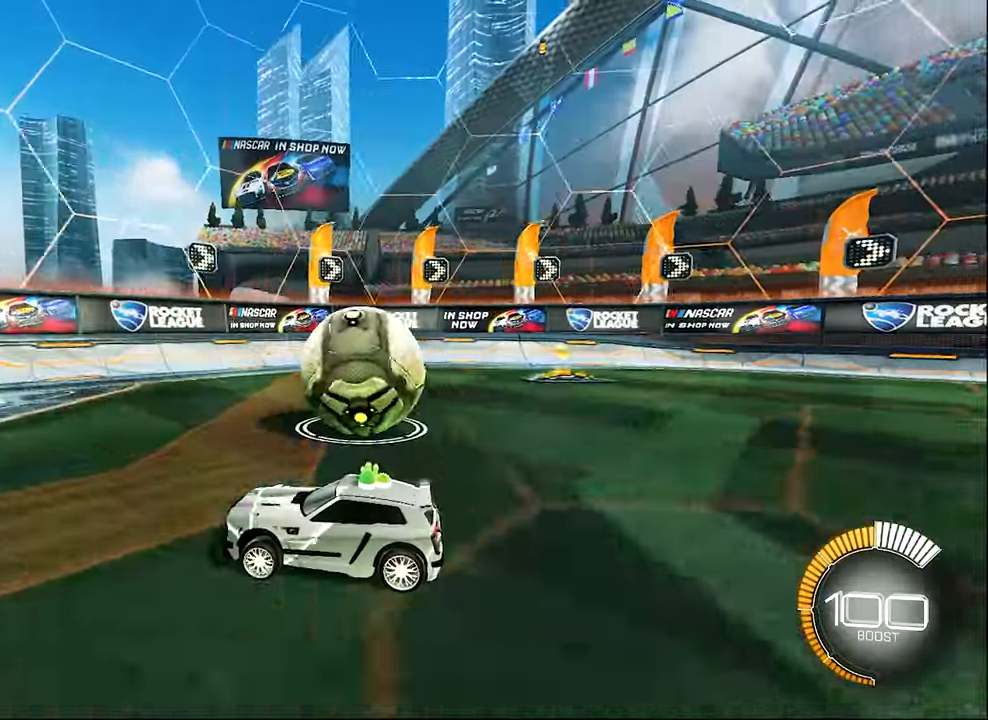
{"buttons": ["R2"], "left_stick": "right", "events": [[233, "left_stick", "right"], [333, "R2", "down"]]}
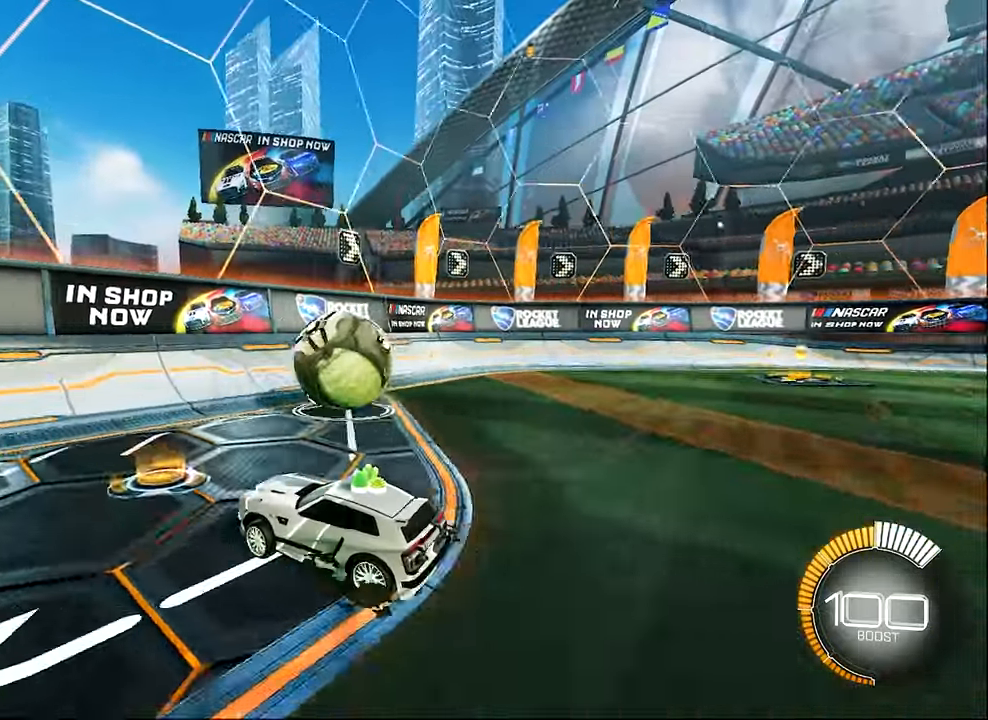
{"buttons": ["B", "R2"], "left_stick": "up-right", "events": [[33, "left_stick", "center"], [200, "left_stick", "right"], [316, "left_stick", "center"], [433, "B", "down"], [433, "left_stick", "up-right"]]}
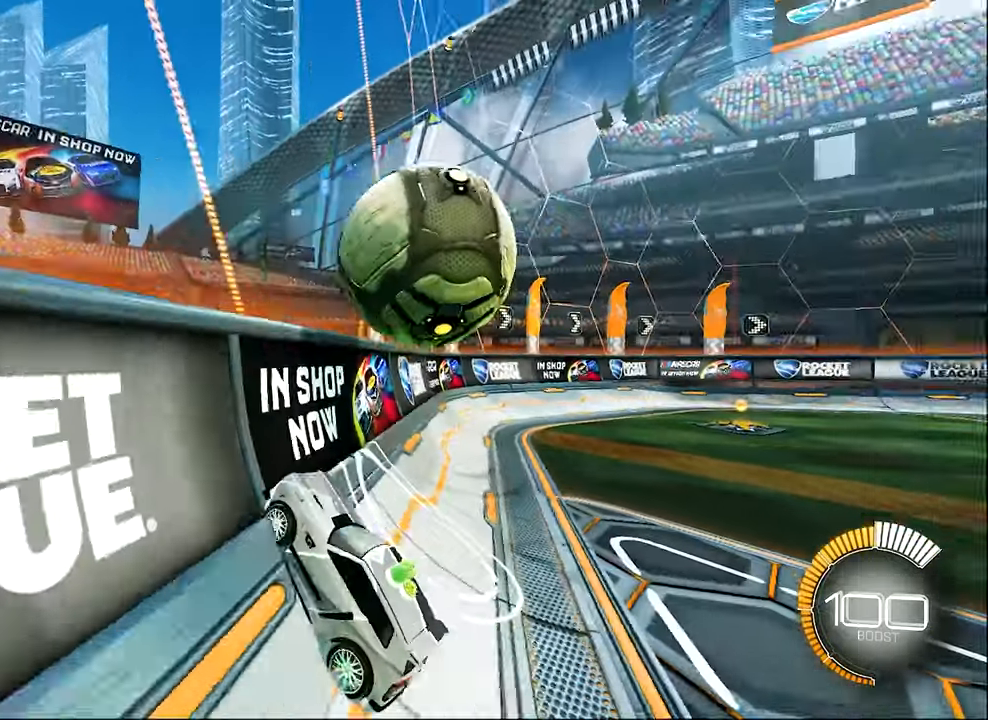
{"buttons": ["L1", "R2"], "left_stick": "down-right", "events": [[100, "left_stick", "center"], [166, "B", "up"], [266, "A", "down"], [266, "L1", "down"], [300, "left_stick", "right"], [433, "A", "up"], [466, "left_stick", "down-right"]]}
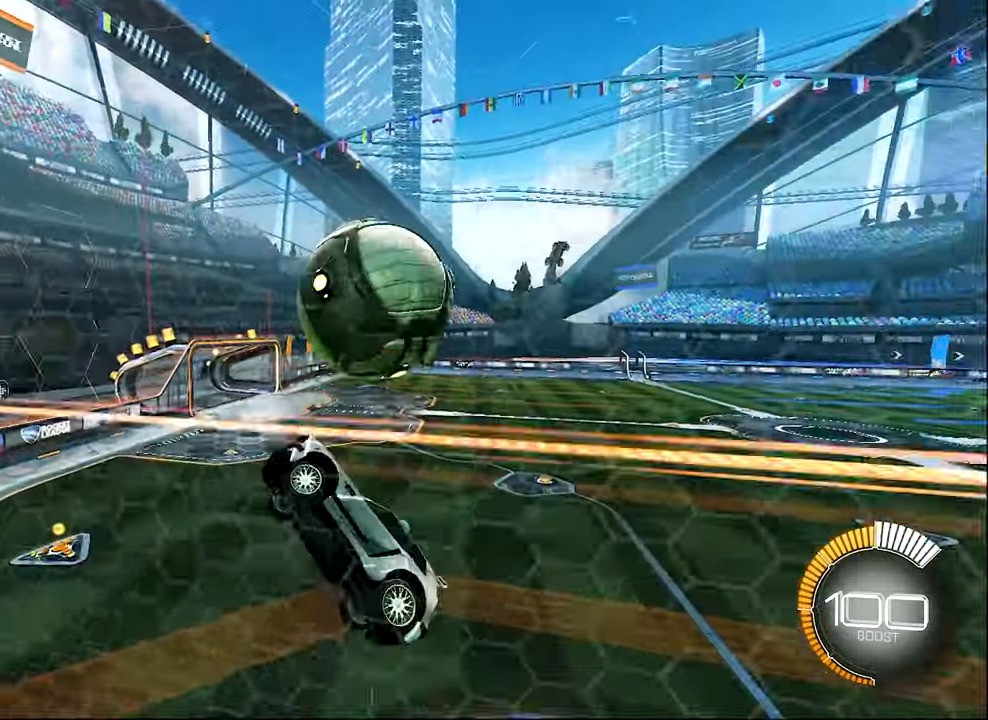
{"buttons": ["B", "L1", "R2"], "left_stick": "center", "events": [[33, "L1", "up"], [50, "R2", "up"], [166, "R2", "down"], [166, "left_stick", "right"], [200, "L1", "down"], [266, "left_stick", "up-right"], [366, "B", "down"], [433, "left_stick", "center"]]}
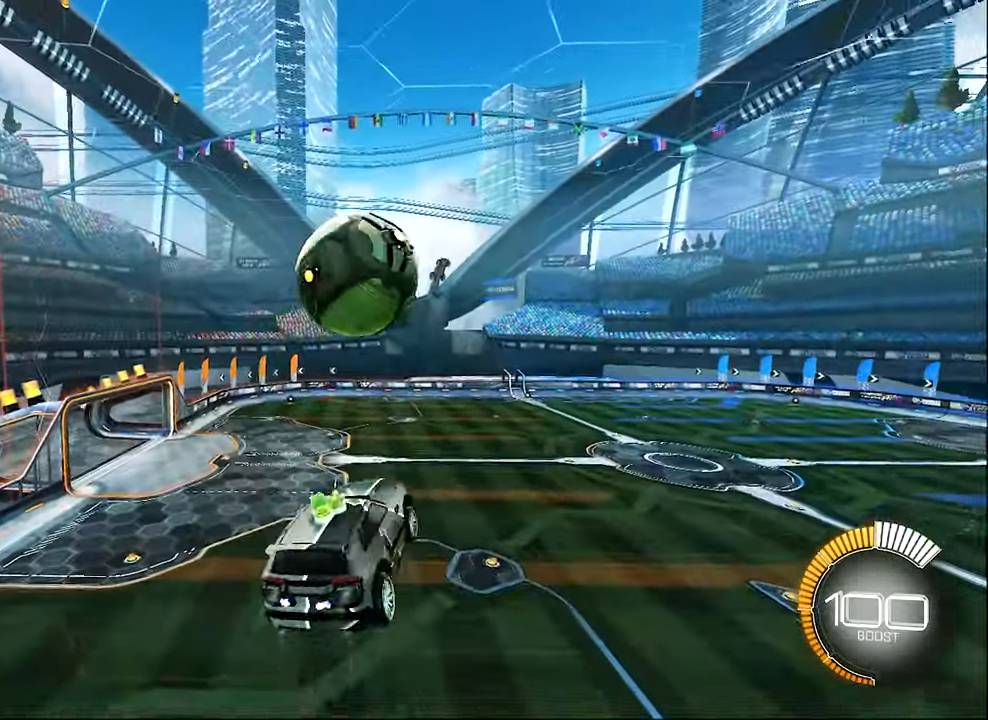
{"buttons": ["L1"], "left_stick": "up", "events": [[333, "left_stick", "up-right"], [400, "B", "up"], [400, "R2", "up"], [467, "left_stick", "up"]]}
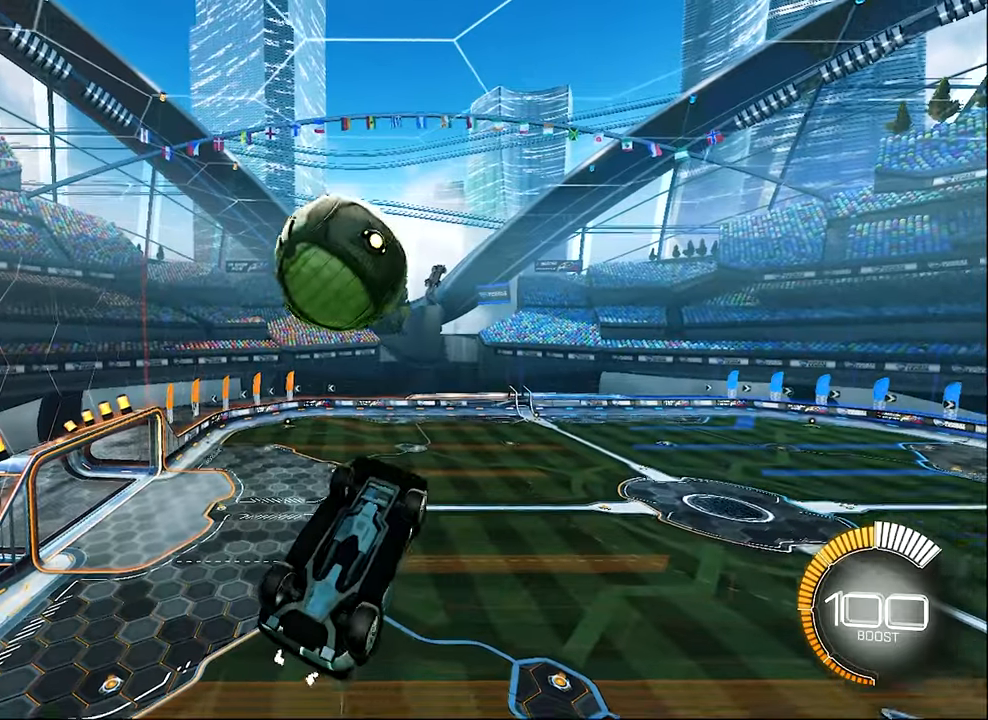
{"buttons": ["L1"], "left_stick": "center", "events": [[200, "left_stick", "down-left"], [333, "left_stick", "center"]]}
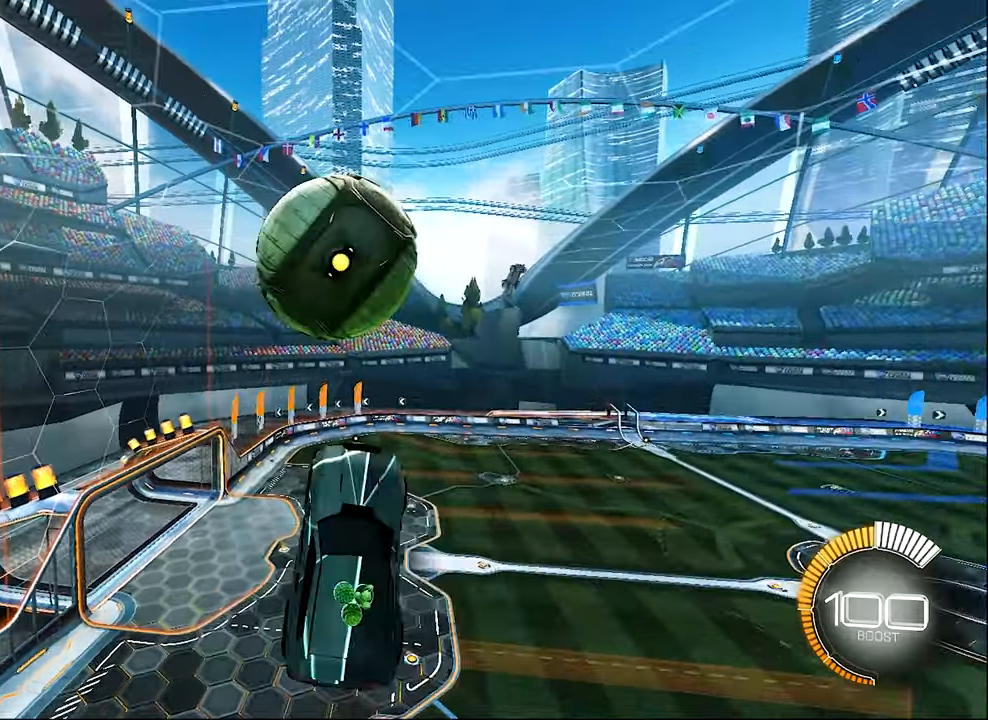
{"buttons": ["B", "R2"], "left_stick": "center", "events": [[133, "left_stick", "down-right"], [200, "R2", "down"], [233, "B", "down"], [233, "L1", "up"], [300, "left_stick", "center"]]}
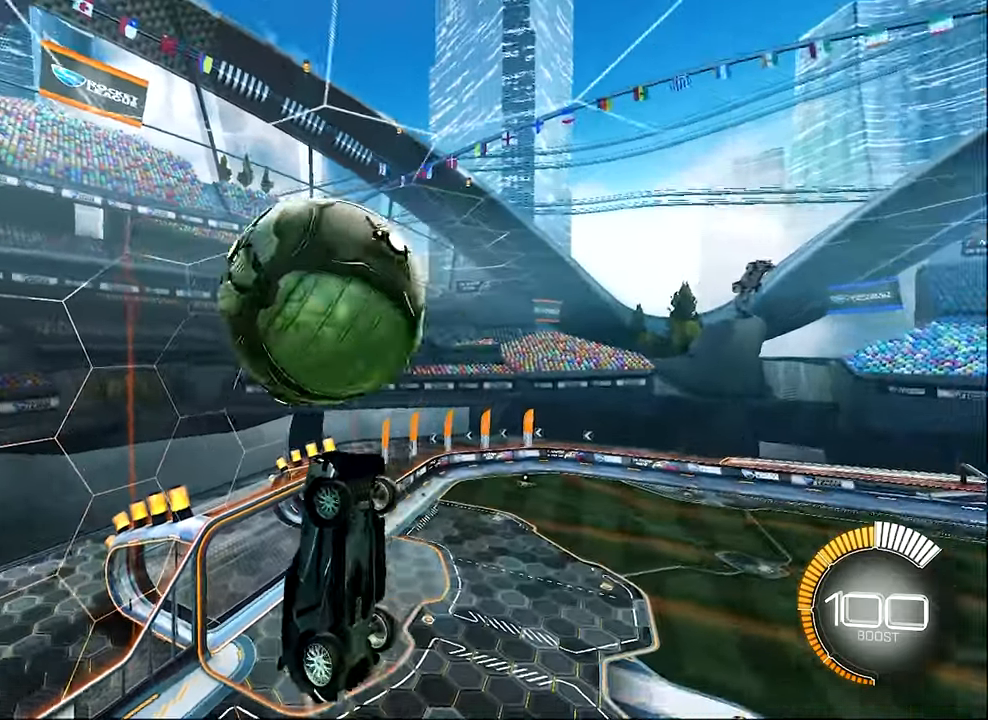
{"buttons": ["B", "L1"], "left_stick": "down-right", "events": [[33, "R2", "up"], [33, "left_stick", "right"], [67, "B", "up"], [100, "L1", "down"], [117, "left_stick", "up-right"], [467, "B", "down"], [467, "left_stick", "down-right"]]}
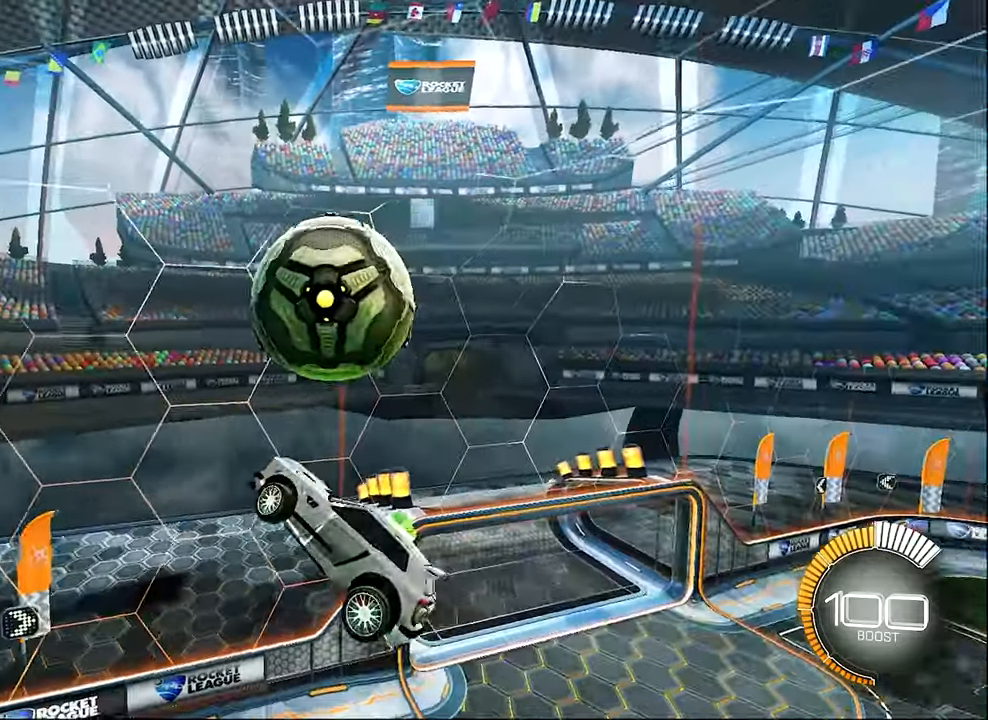
{"buttons": ["B", "L1", "R2"], "left_stick": "down-right", "events": [[33, "R2", "down"], [117, "B", "up"], [167, "left_stick", "up-right"], [317, "B", "down"], [317, "left_stick", "up-left"], [367, "left_stick", "down"], [433, "left_stick", "down-right"]]}
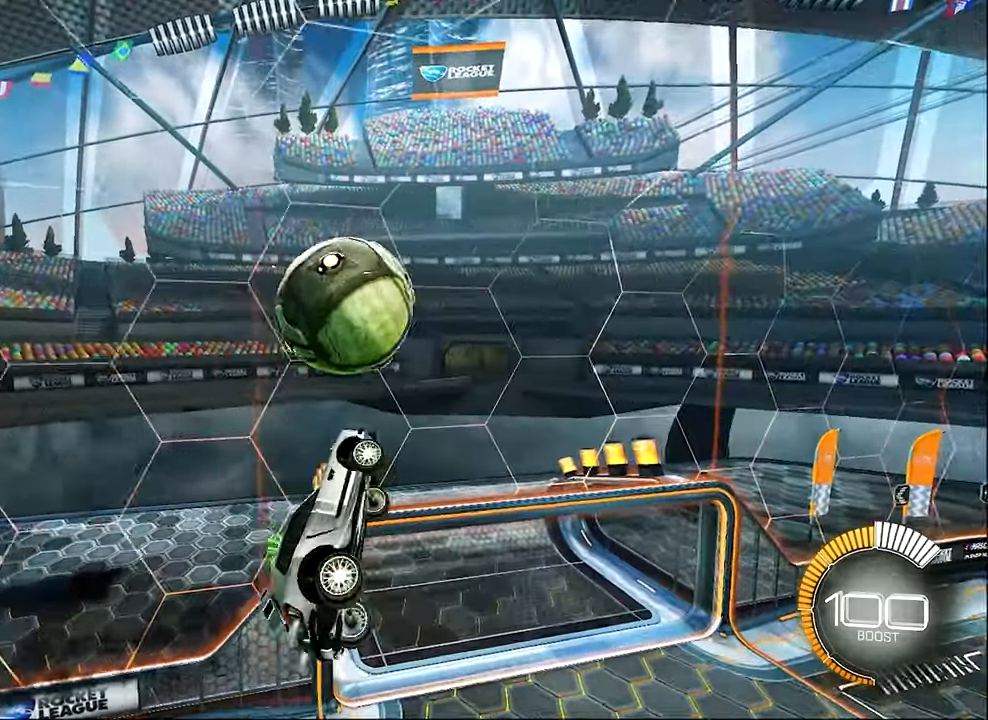
{"buttons": ["B", "L1", "R2"], "left_stick": "right", "events": [[67, "left_stick", "right"], [133, "B", "up"], [150, "R2", "up"], [350, "left_stick", "center"], [400, "R2", "down"], [433, "B", "down"], [500, "left_stick", "right"]]}
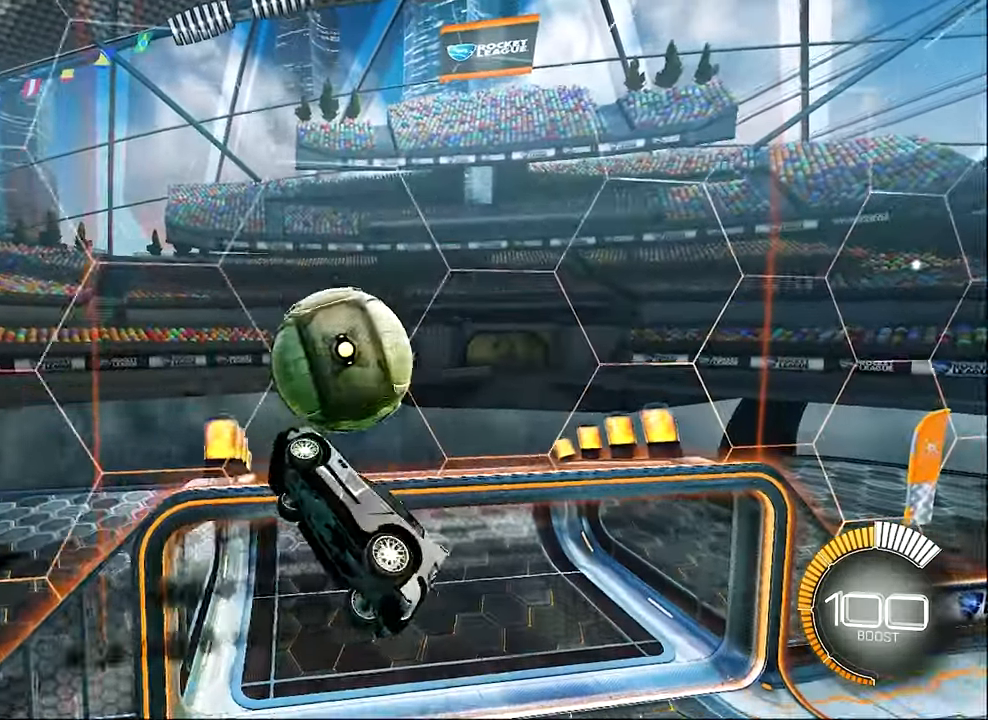
{"buttons": ["B", "R1", "R2"], "left_stick": "center", "events": [[33, "B", "up"], [167, "L1", "up"], [200, "B", "down"], [233, "left_stick", "up"], [433, "R1", "down"], [433, "left_stick", "center"]]}
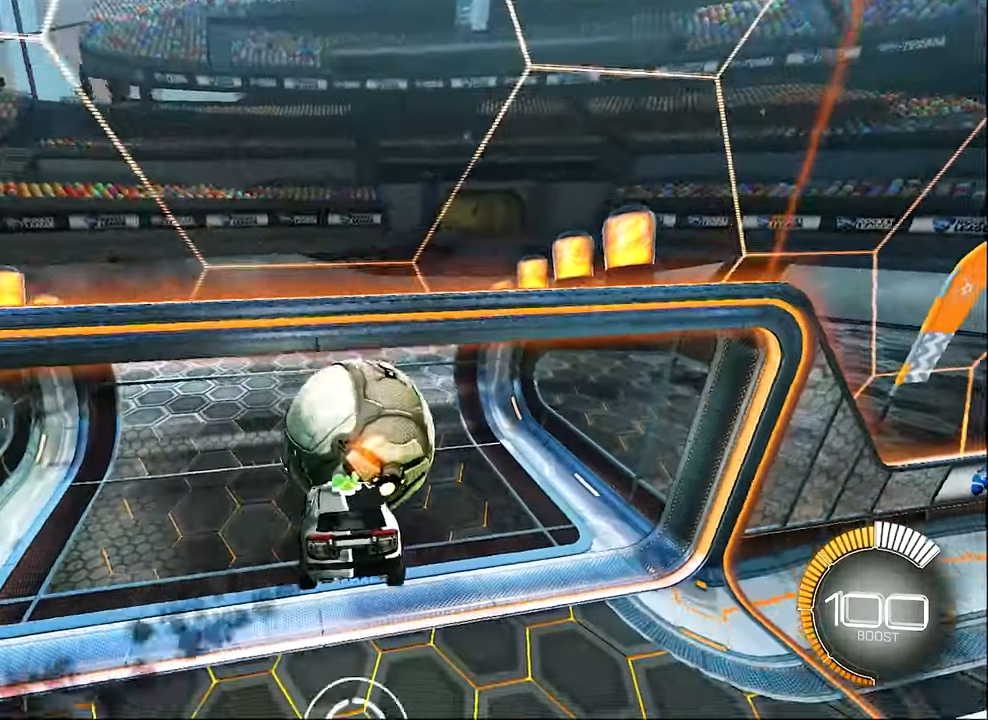
{"buttons": ["R2"], "left_stick": "left", "events": [[100, "R1", "up"], [133, "B", "up"], [133, "R2", "up"], [167, "left_stick", "down"], [200, "L1", "down"], [300, "left_stick", "left"], [400, "L1", "up"], [400, "R2", "down"]]}
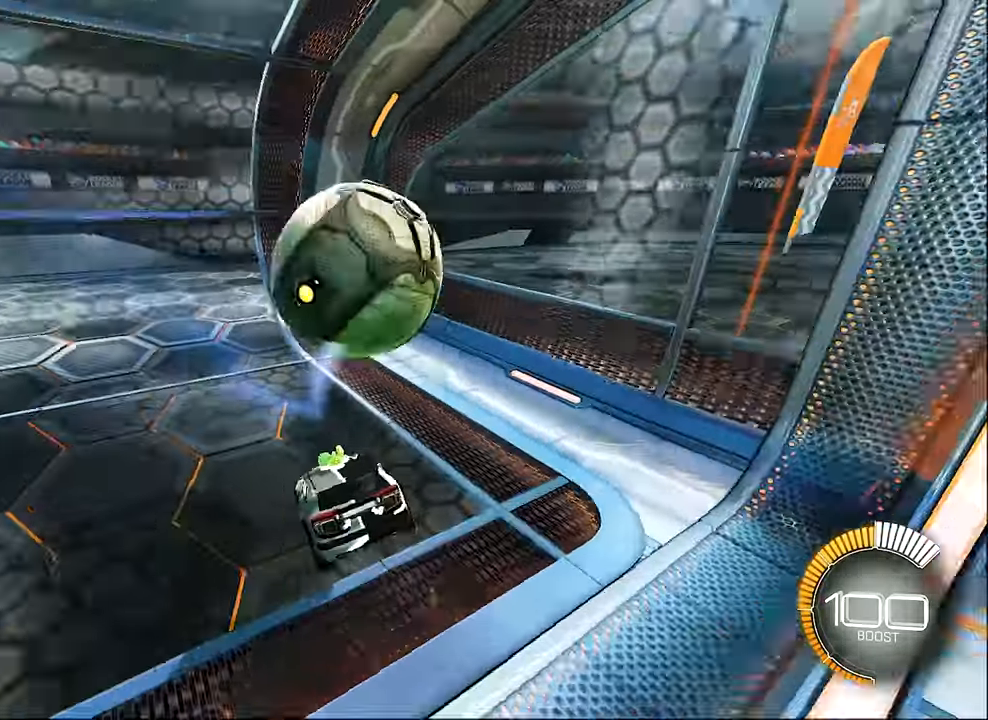
{"buttons": ["L1", "R2"], "left_stick": "left", "events": [[467, "L1", "down"]]}
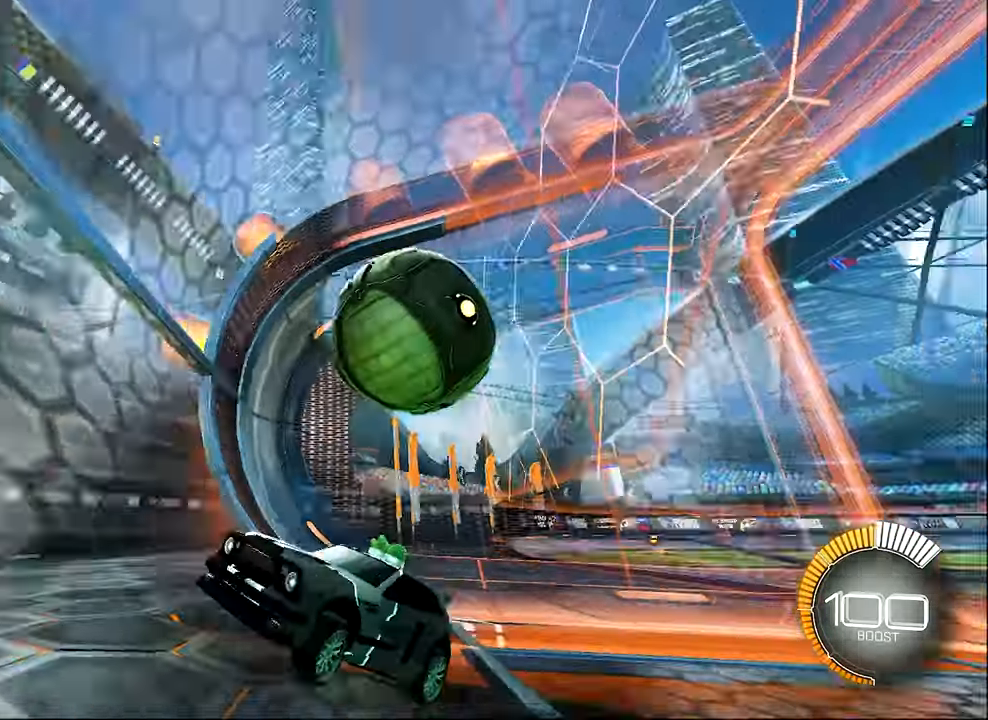
{"buttons": ["R2"], "left_stick": "left", "events": [[200, "L1", "up"]]}
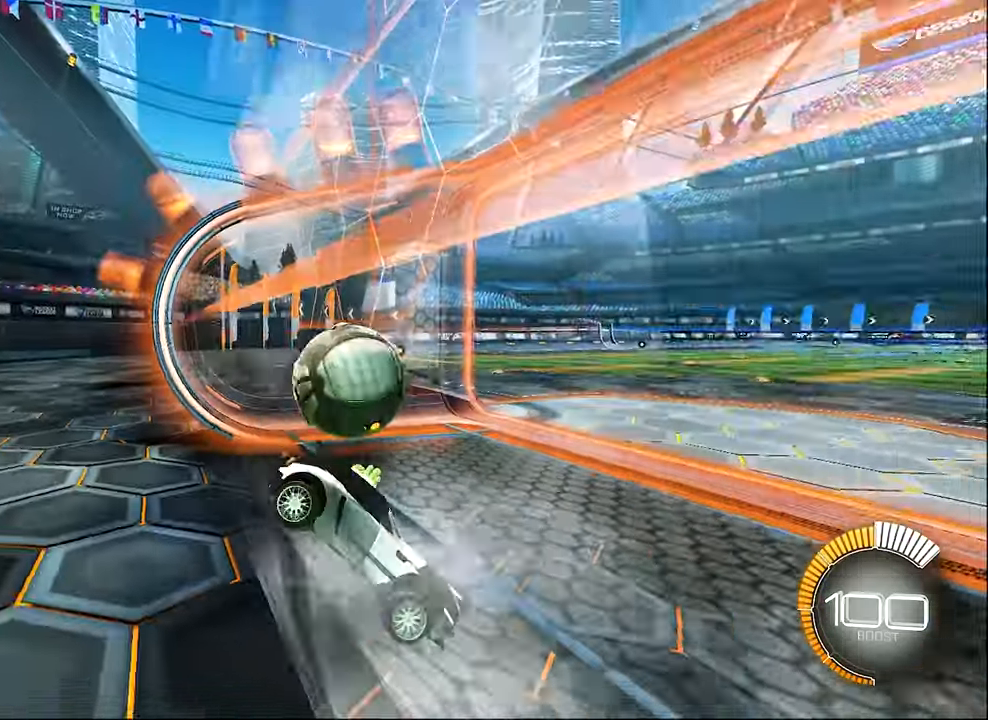
{"buttons": ["B", "R2"], "left_stick": "center", "events": [[67, "Y", "down"], [200, "Y", "up"], [233, "left_stick", "center"], [333, "left_stick", "up-left"], [367, "B", "down"], [467, "left_stick", "center"]]}
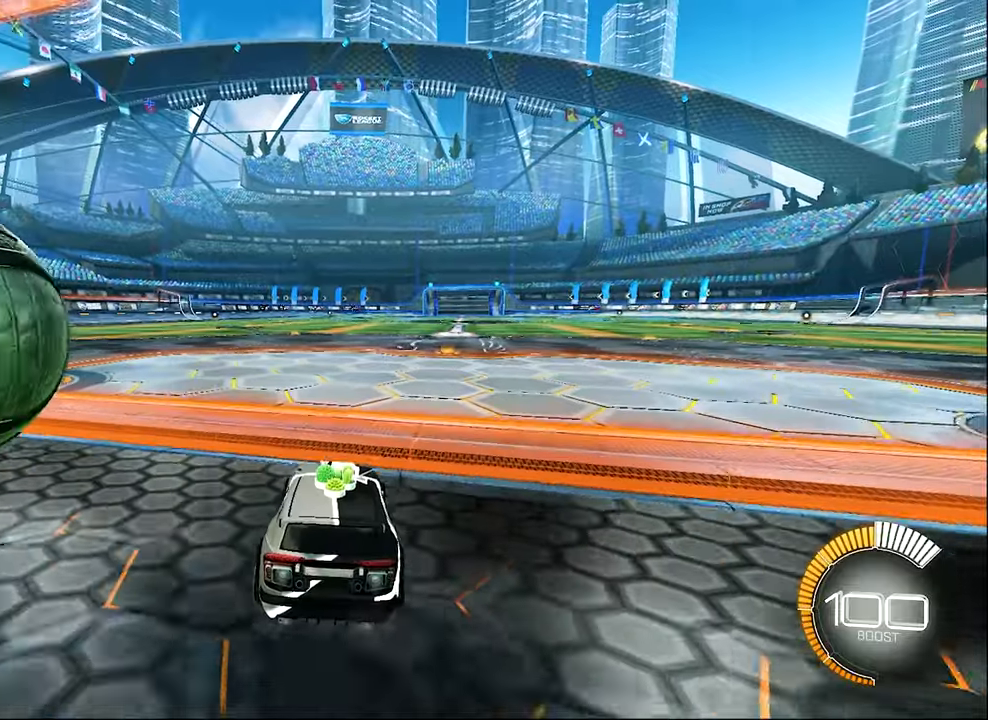
{"buttons": ["B", "R2"], "left_stick": "center", "events": [[150, "DPAD_UP", "down"], [200, "B", "up"], [267, "DPAD_UP", "up"], [317, "B", "down"], [400, "left_stick", "up-right"], [484, "left_stick", "center"]]}
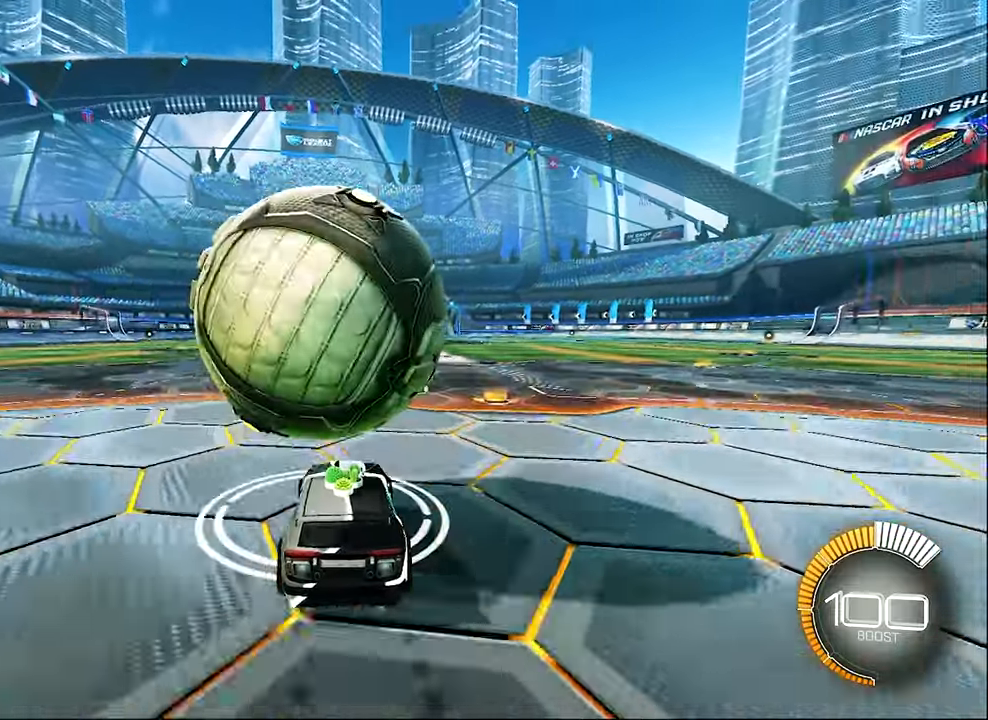
{"buttons": ["B", "R2"], "left_stick": "center", "events": [[267, "B", "up"], [434, "B", "down"]]}
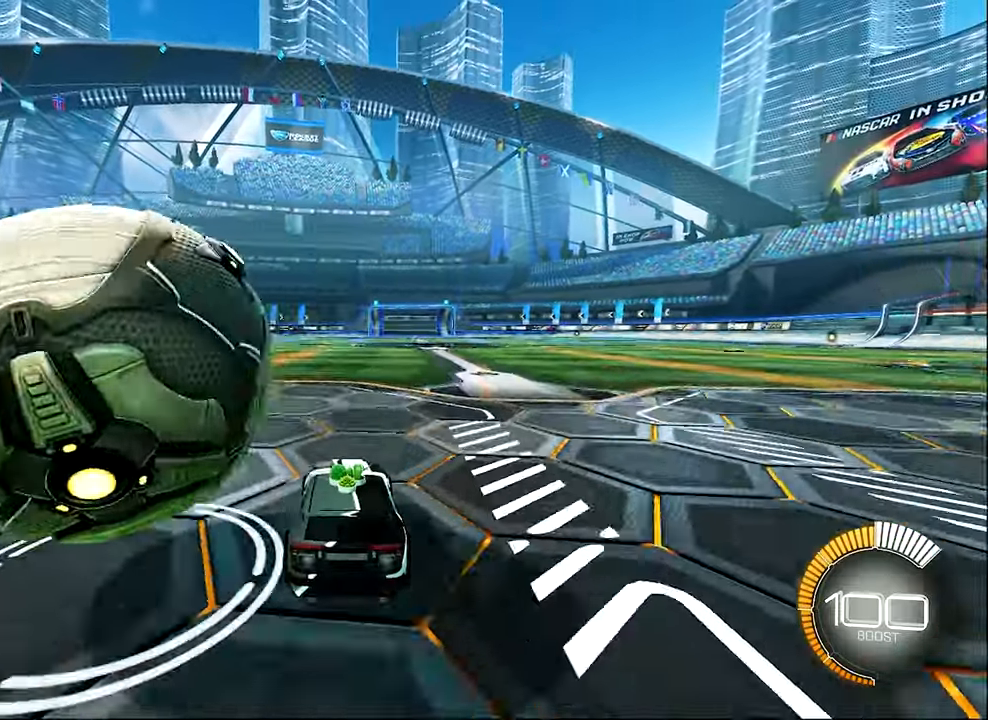
{"buttons": ["R2"], "left_stick": "center", "events": [[100, "B", "up"], [150, "left_stick", "right"], [267, "Y", "down"], [367, "Y", "up"], [367, "left_stick", "center"]]}
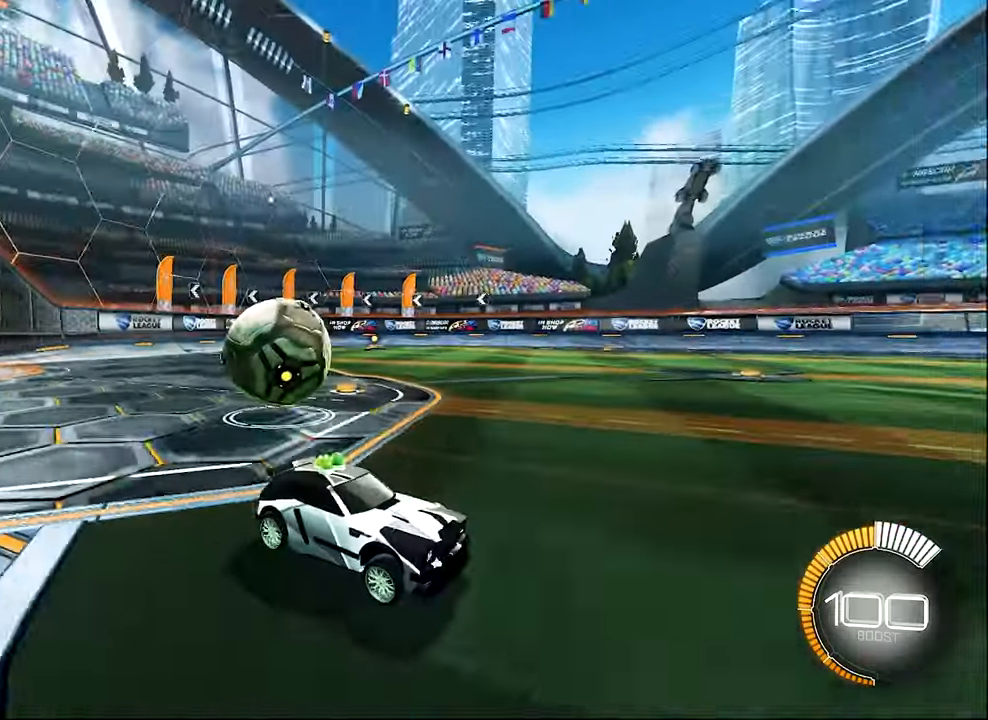
{"buttons": ["R2"], "left_stick": "center", "events": [[34, "left_stick", "left"], [200, "left_stick", "center"]]}